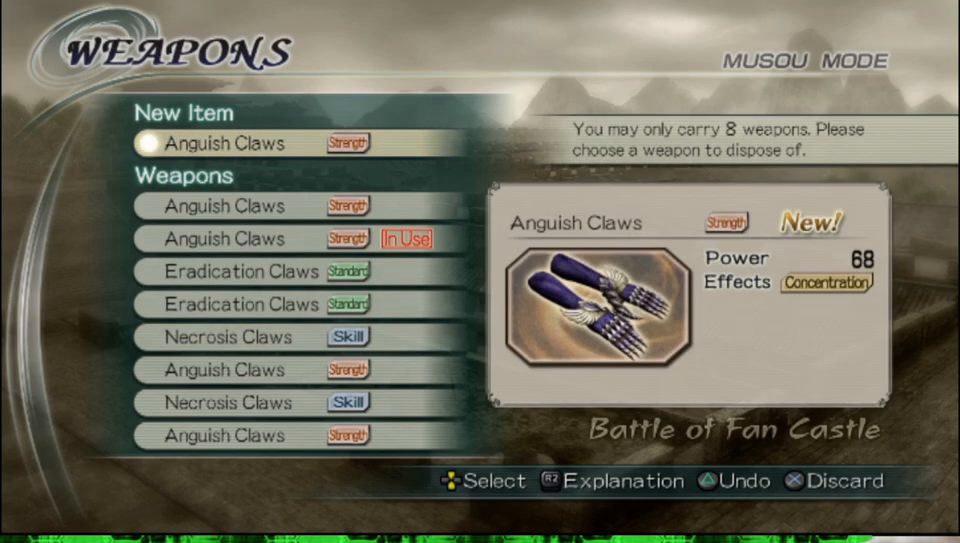
Gameplay with a controller (Xbox layout); each line is a JSON object with the inputs held at the frame after it. "events" lists button and stick changes between this image and that frame as [ms after this image, input, new state], when the widget could be followed in between.
{"buttons": [], "left_stick": "center", "right_stick": "center", "events": [[367, "DPAD_UP", "down"], [483, "DPAD_UP", "up"]]}
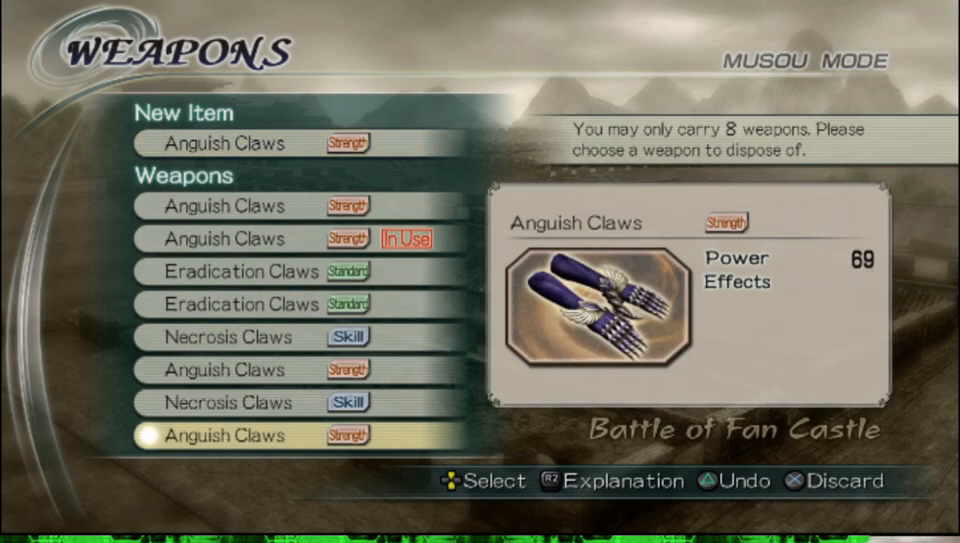
{"buttons": [], "left_stick": "center", "right_stick": "center", "events": []}
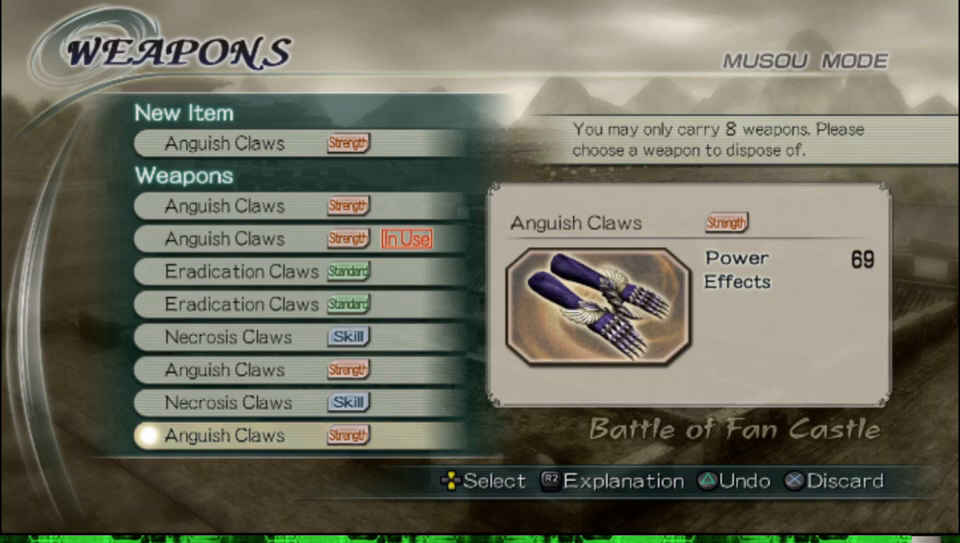
{"buttons": ["DPAD_UP"], "left_stick": "center", "right_stick": "center", "events": [[50, "DPAD_DOWN", "down"], [117, "DPAD_DOWN", "up"], [483, "DPAD_UP", "down"]]}
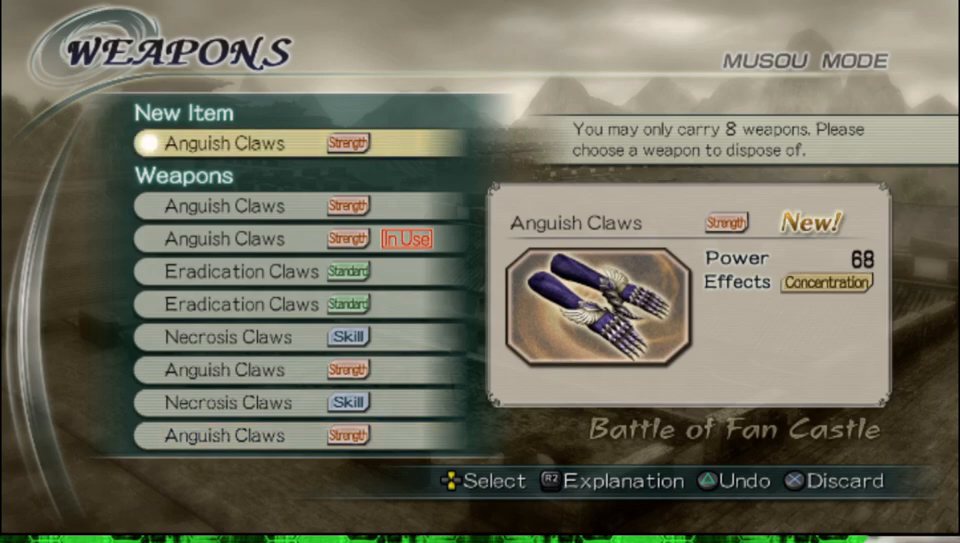
{"buttons": [], "left_stick": "center", "right_stick": "center", "events": [[83, "DPAD_UP", "up"], [317, "DPAD_DOWN", "down"], [400, "DPAD_DOWN", "up"]]}
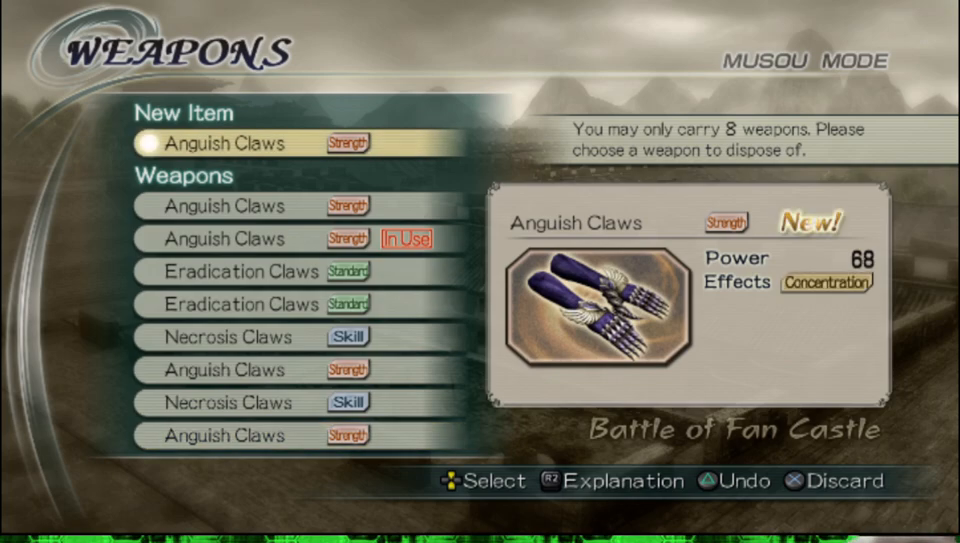
{"buttons": [], "left_stick": "center", "right_stick": "center", "events": [[50, "A", "down"], [183, "A", "up"]]}
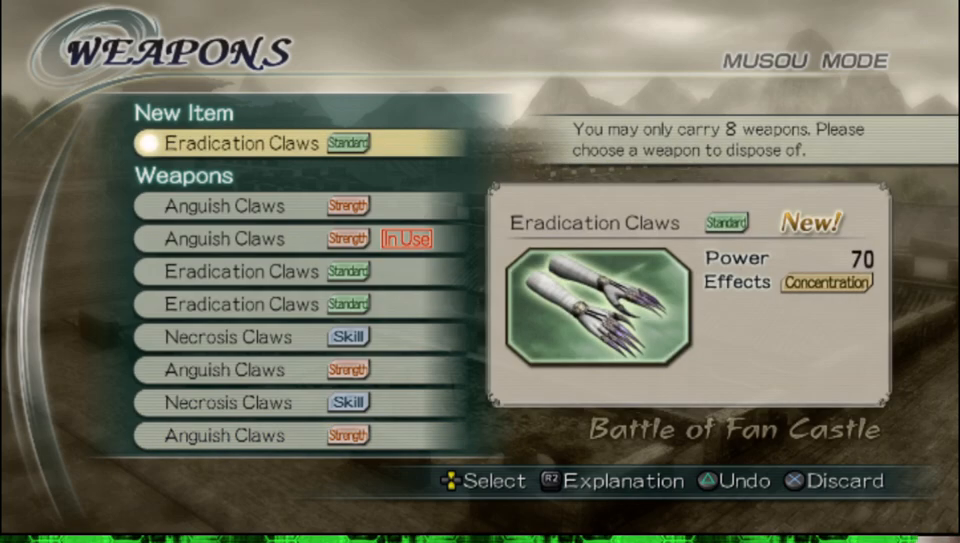
{"buttons": [], "left_stick": "center", "right_stick": "center", "events": []}
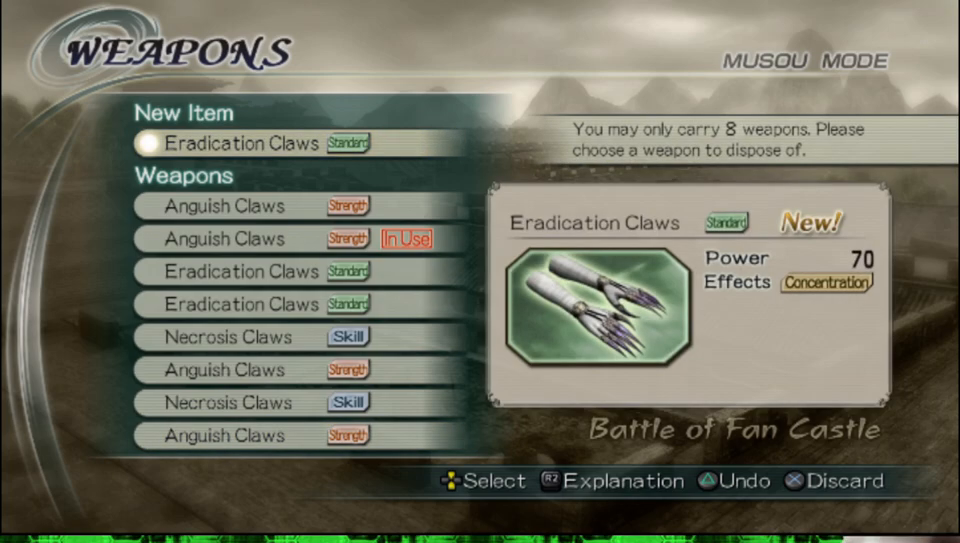
{"buttons": [], "left_stick": "center", "right_stick": "center", "events": []}
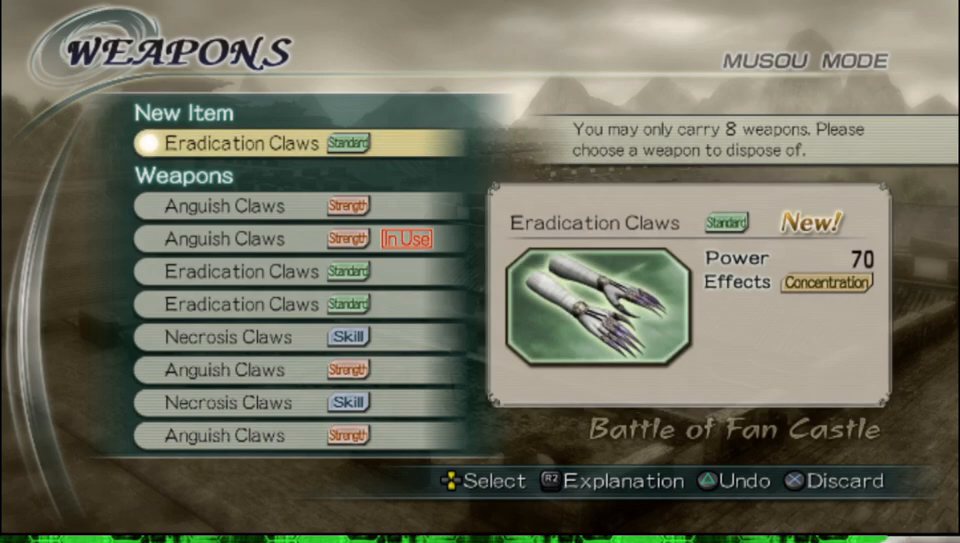
{"buttons": [], "left_stick": "center", "right_stick": "center", "events": [[283, "DPAD_UP", "down"], [383, "DPAD_UP", "up"]]}
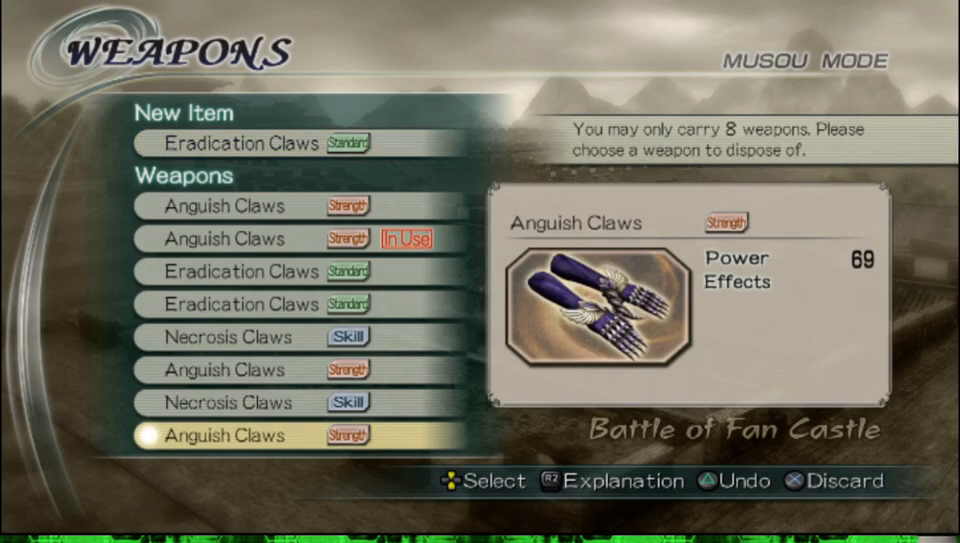
{"buttons": [], "left_stick": "center", "right_stick": "center", "events": [[17, "DPAD_UP", "down"], [117, "DPAD_UP", "up"], [217, "DPAD_UP", "down"], [300, "DPAD_UP", "up"], [417, "DPAD_UP", "down"], [467, "DPAD_UP", "up"]]}
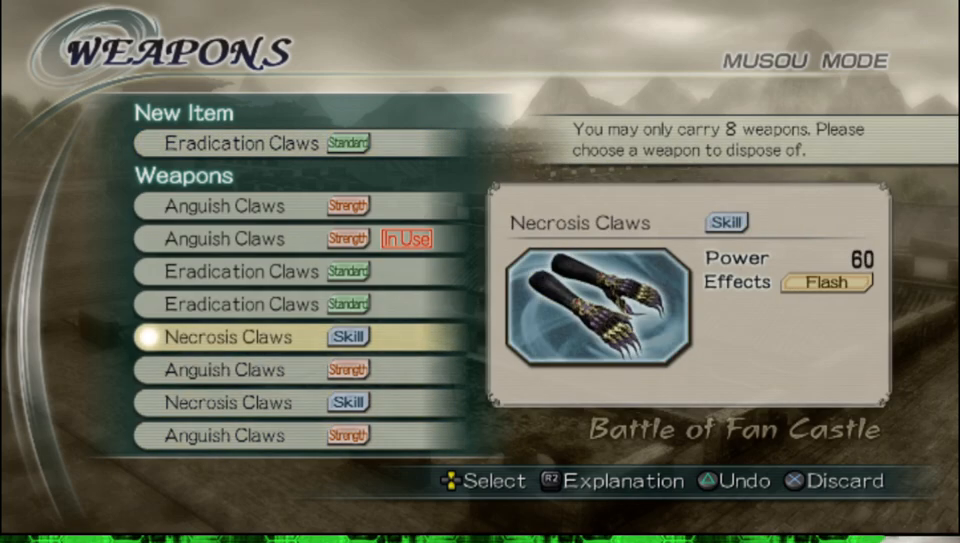
{"buttons": [], "left_stick": "center", "right_stick": "center", "events": [[83, "DPAD_UP", "down"], [183, "DPAD_UP", "up"], [300, "DPAD_UP", "down"], [417, "DPAD_UP", "up"]]}
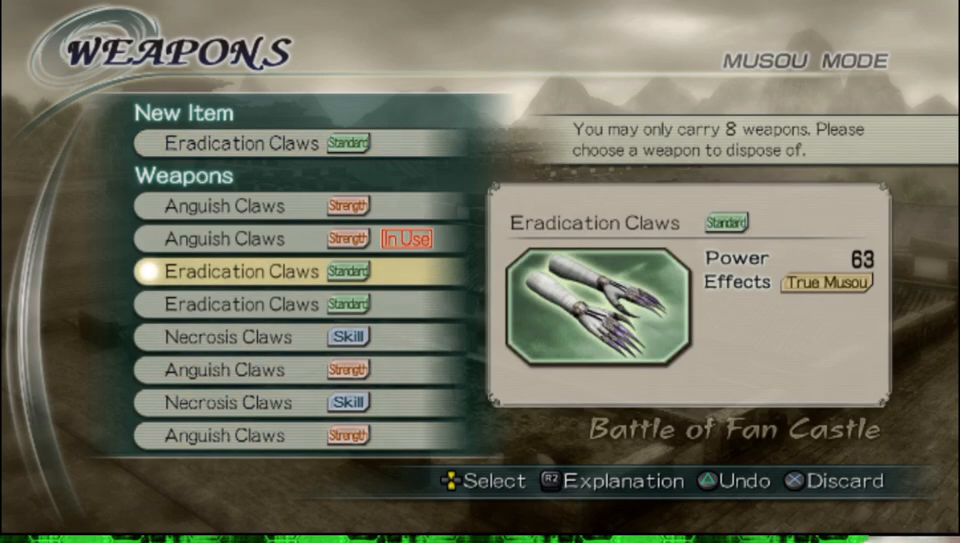
{"buttons": [], "left_stick": "center", "right_stick": "center", "events": []}
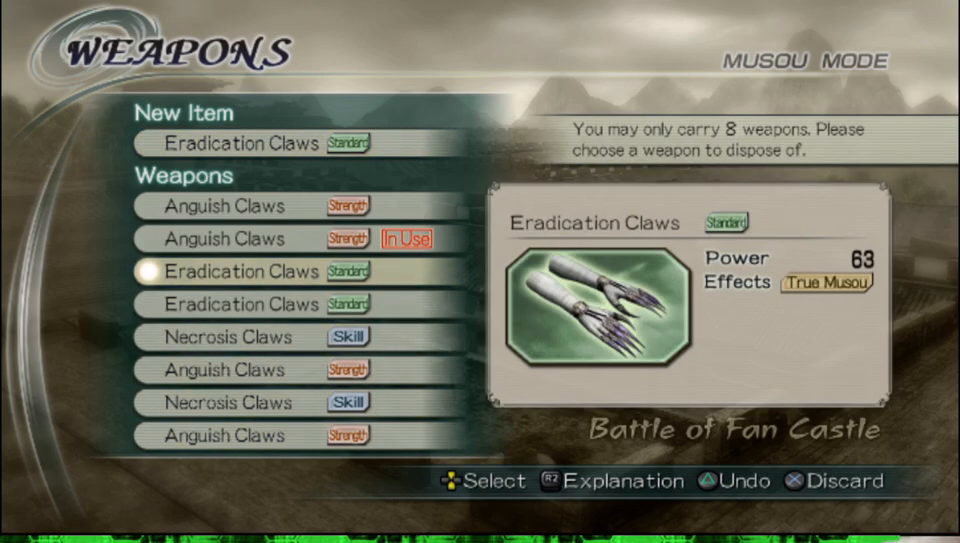
{"buttons": [], "left_stick": "center", "right_stick": "center", "events": [[117, "DPAD_DOWN", "down"], [217, "DPAD_DOWN", "up"], [417, "DPAD_UP", "down"], [483, "DPAD_UP", "up"]]}
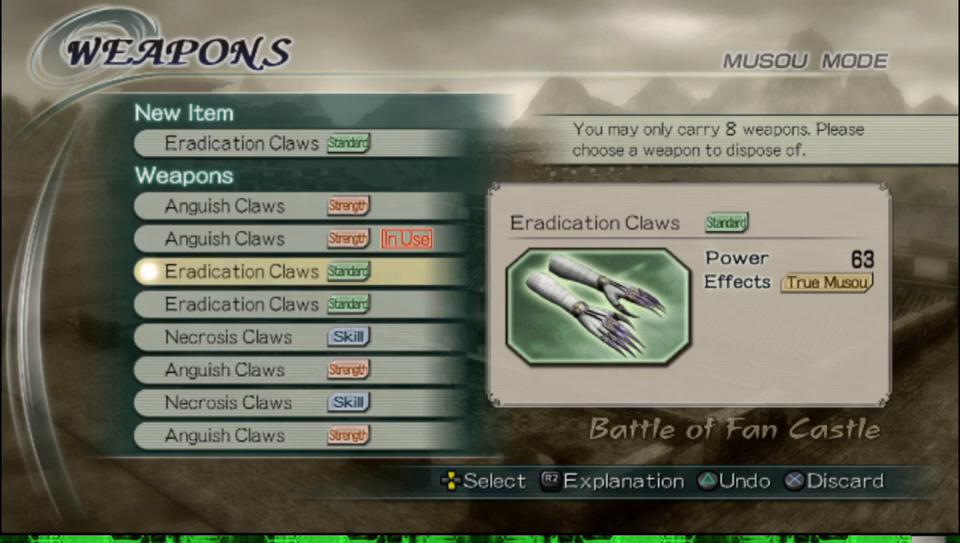
{"buttons": [], "left_stick": "center", "right_stick": "center", "events": [[117, "A", "down"], [267, "A", "up"]]}
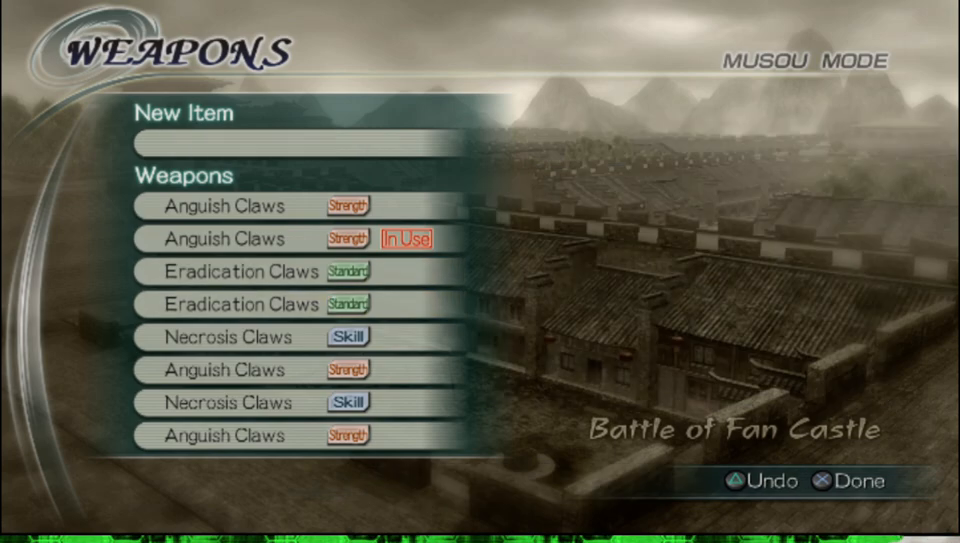
{"buttons": [], "left_stick": "center", "right_stick": "center", "events": [[300, "A", "down"], [433, "A", "up"]]}
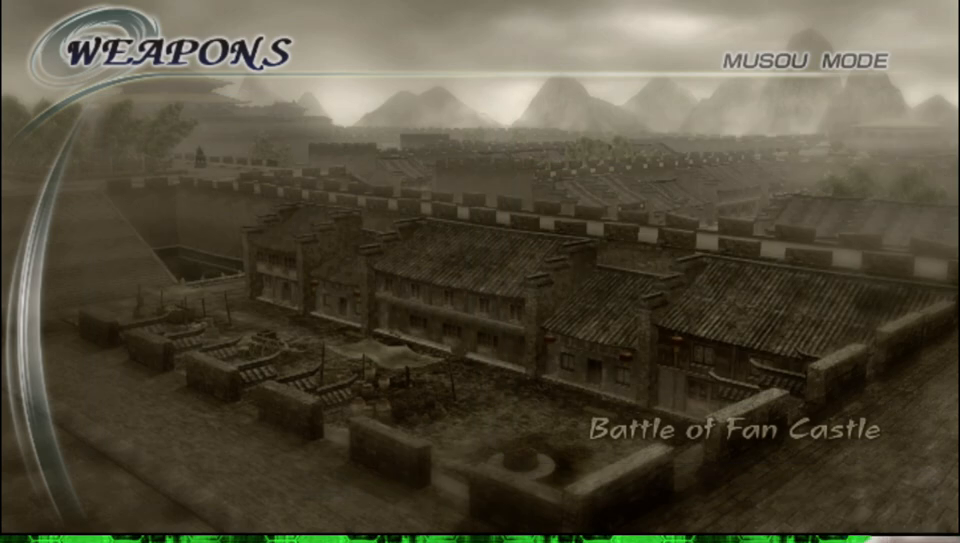
{"buttons": [], "left_stick": "center", "right_stick": "center", "events": []}
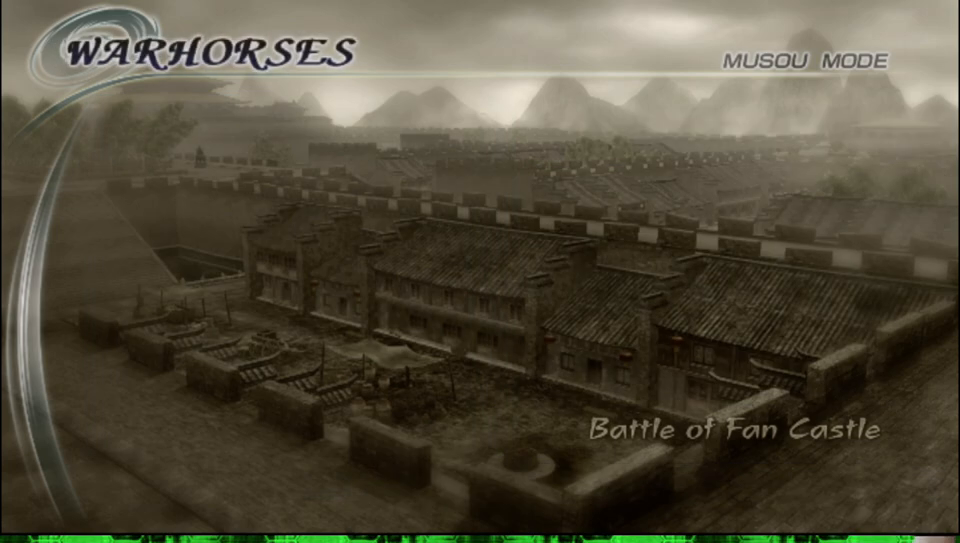
{"buttons": ["A"], "left_stick": "center", "right_stick": "center", "events": [[483, "A", "down"]]}
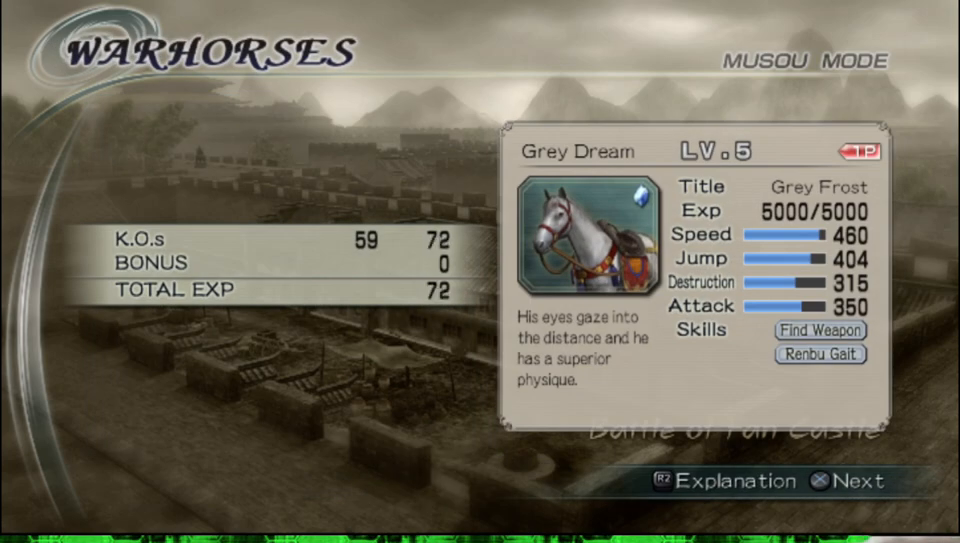
{"buttons": [], "left_stick": "center", "right_stick": "center", "events": [[117, "A", "up"], [283, "A", "down"], [400, "A", "up"]]}
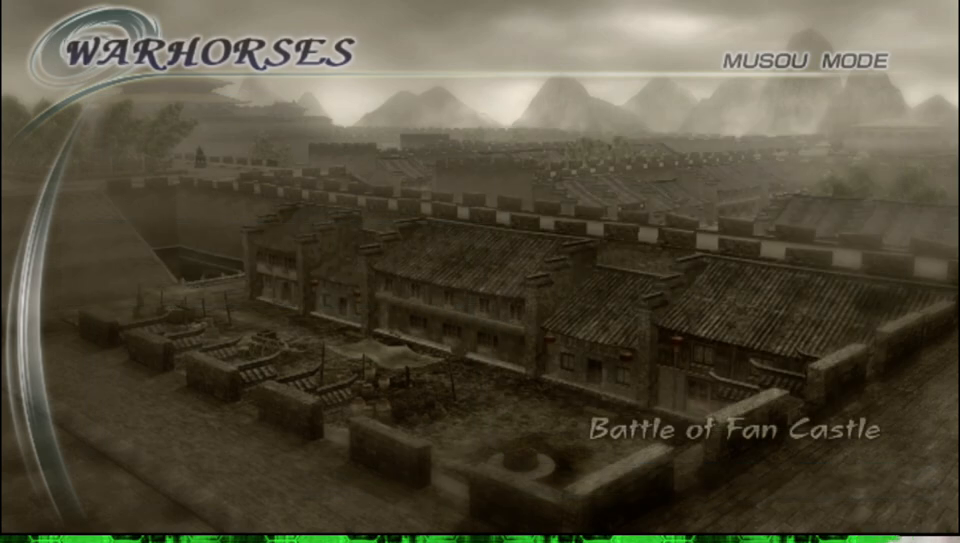
{"buttons": [], "left_stick": "center", "right_stick": "center", "events": []}
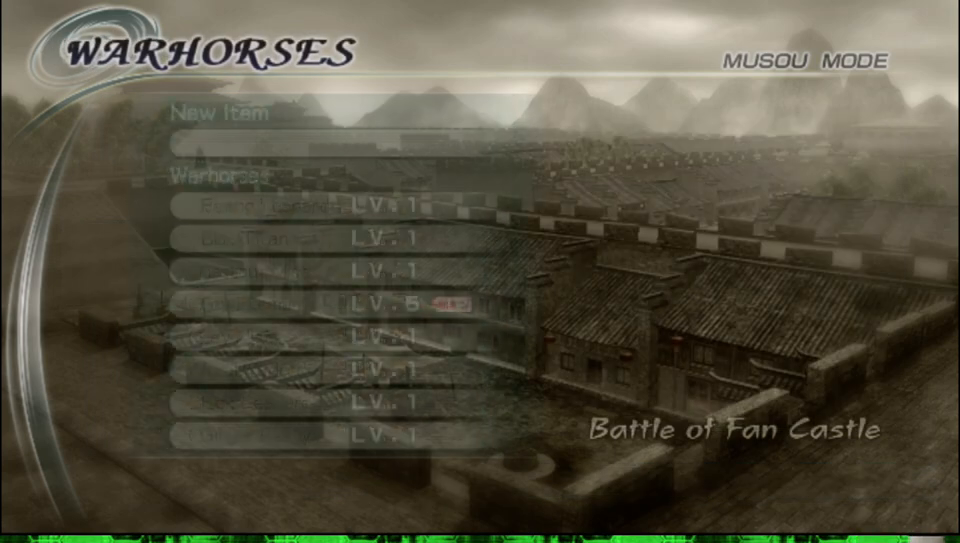
{"buttons": [], "left_stick": "center", "right_stick": "center", "events": []}
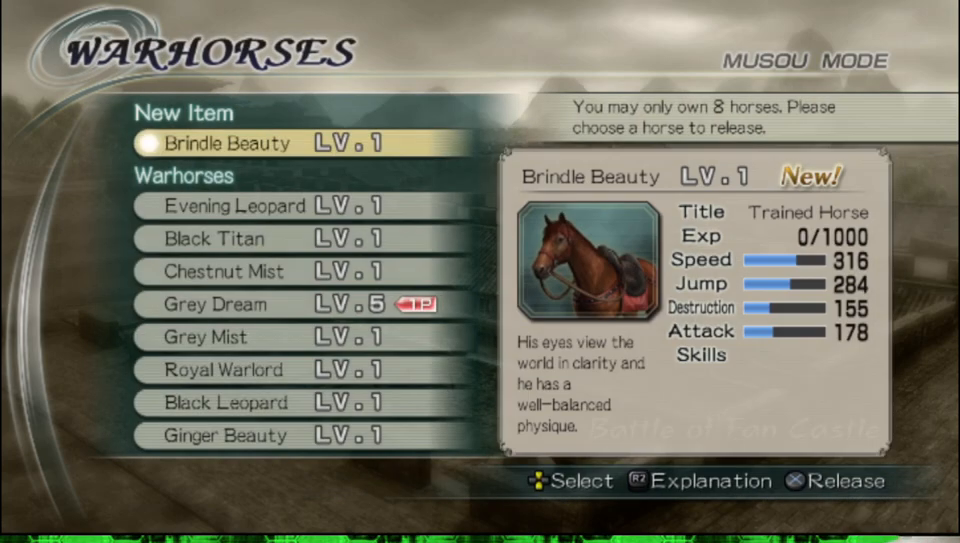
{"buttons": [], "left_stick": "center", "right_stick": "center", "events": []}
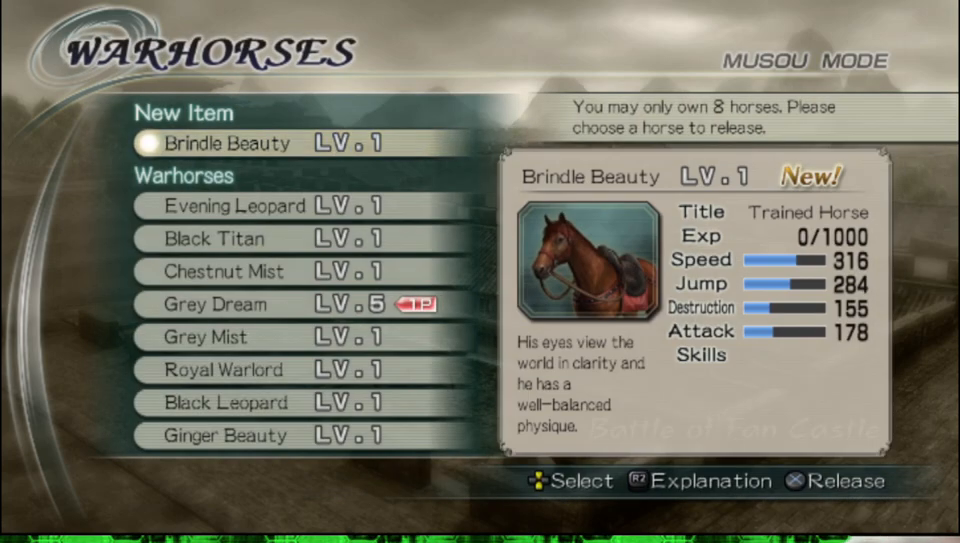
{"buttons": [], "left_stick": "center", "right_stick": "center", "events": []}
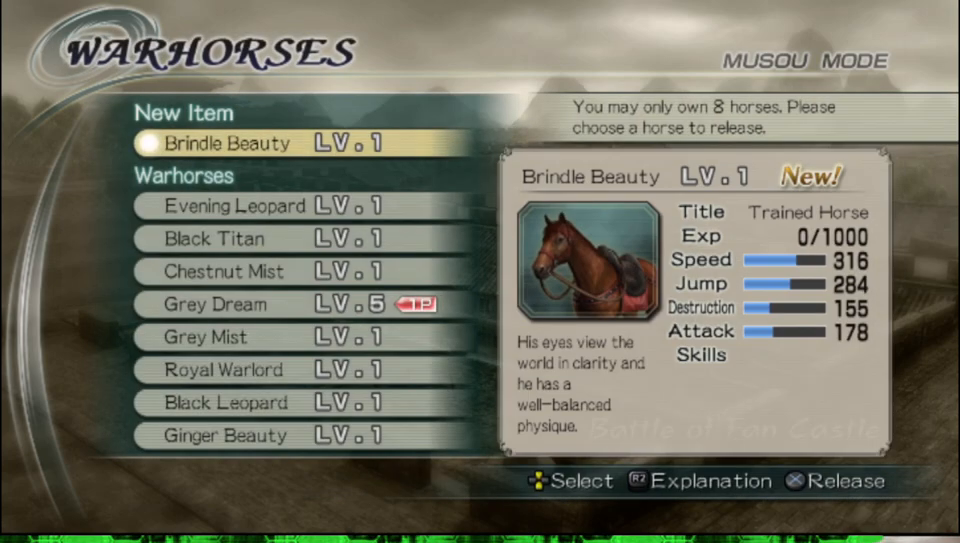
{"buttons": [], "left_stick": "center", "right_stick": "center", "events": []}
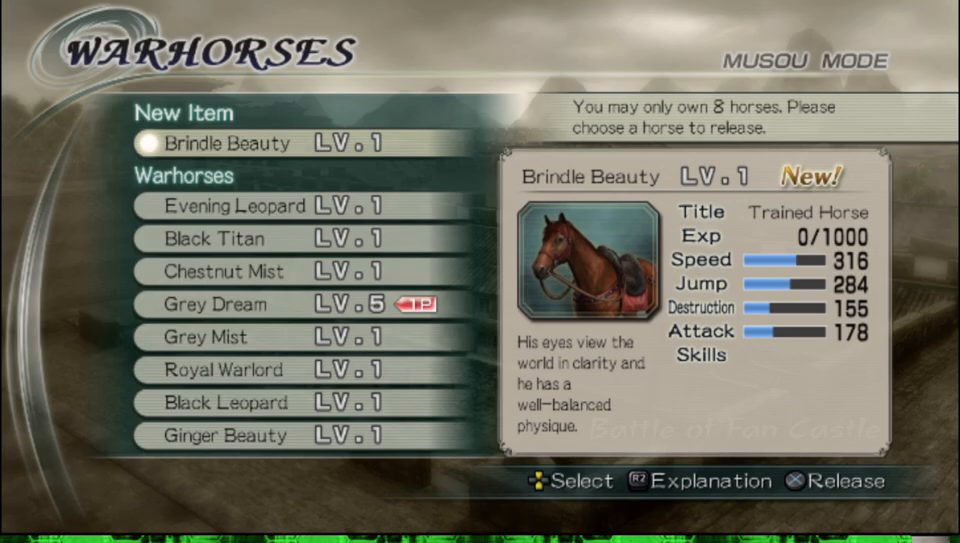
{"buttons": ["A"], "left_stick": "center", "right_stick": "center", "events": [[400, "A", "down"]]}
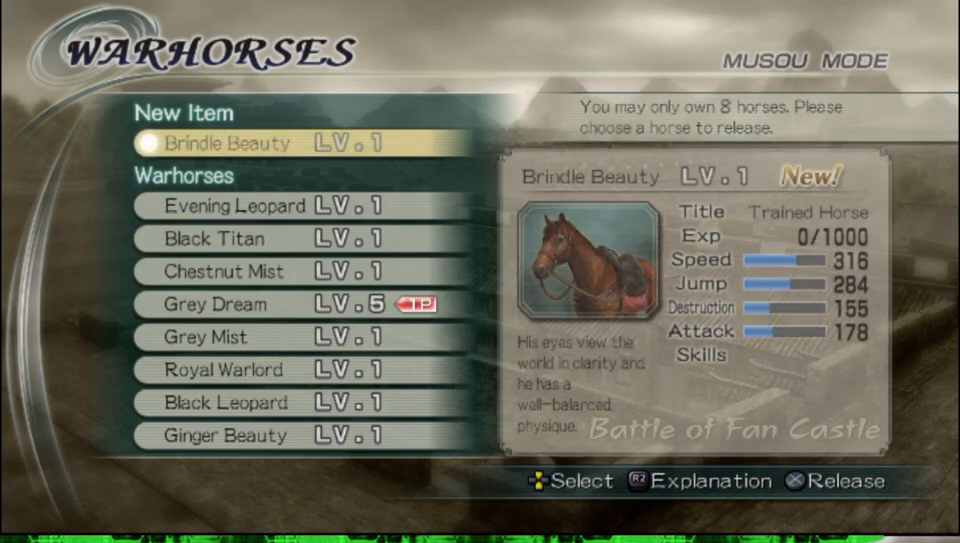
{"buttons": [], "left_stick": "center", "right_stick": "center", "events": [[17, "A", "up"]]}
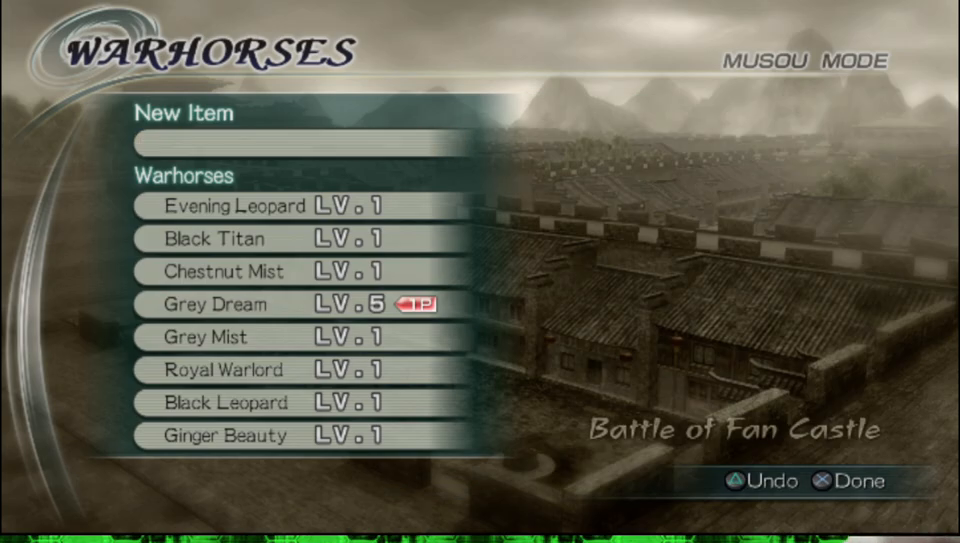
{"buttons": [], "left_stick": "center", "right_stick": "center", "events": [[83, "A", "down"], [217, "A", "up"]]}
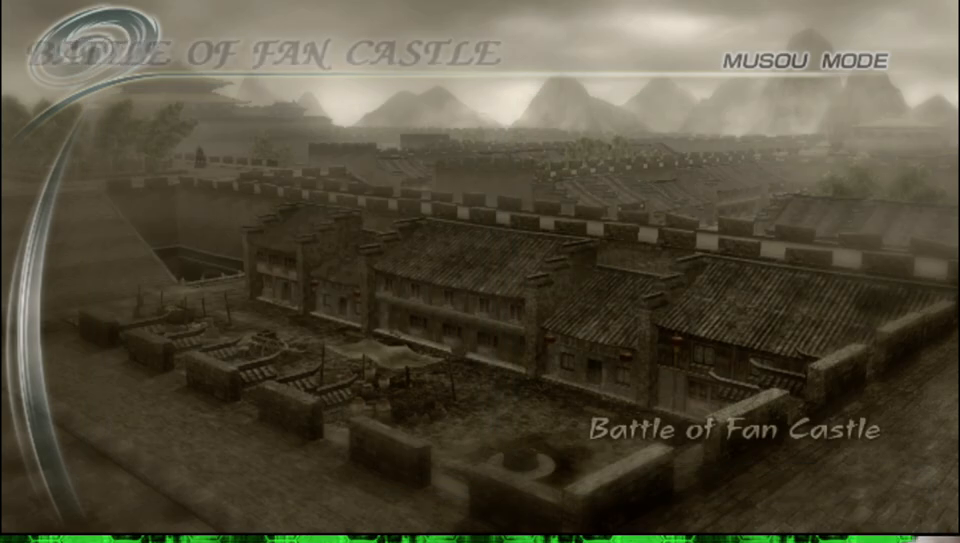
{"buttons": [], "left_stick": "center", "right_stick": "center", "events": []}
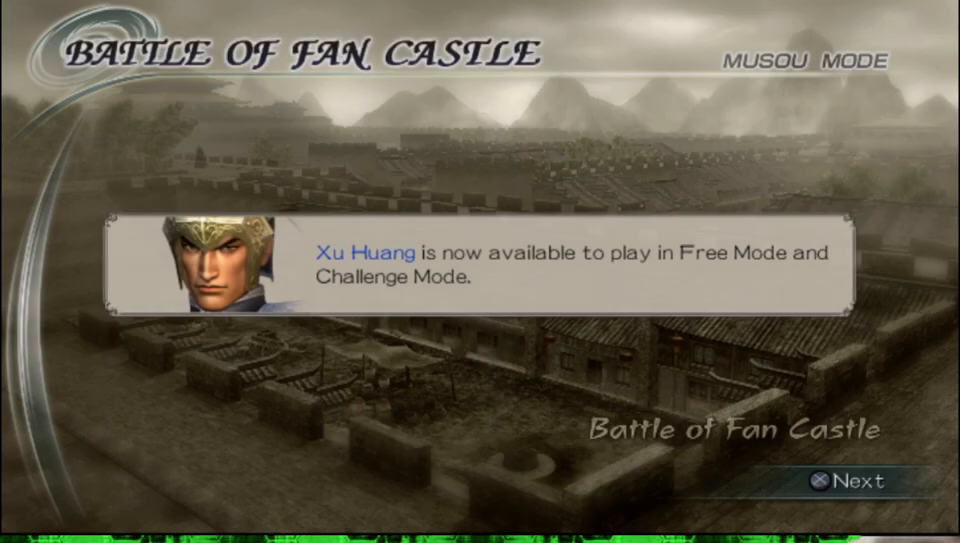
{"buttons": [], "left_stick": "center", "right_stick": "center", "events": []}
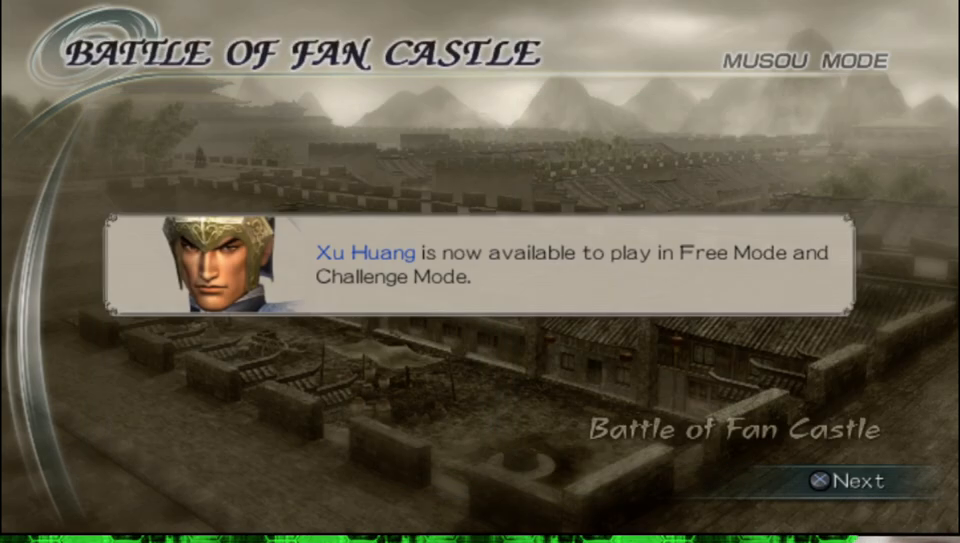
{"buttons": [], "left_stick": "center", "right_stick": "center", "events": [[200, "A", "down"], [350, "A", "up"]]}
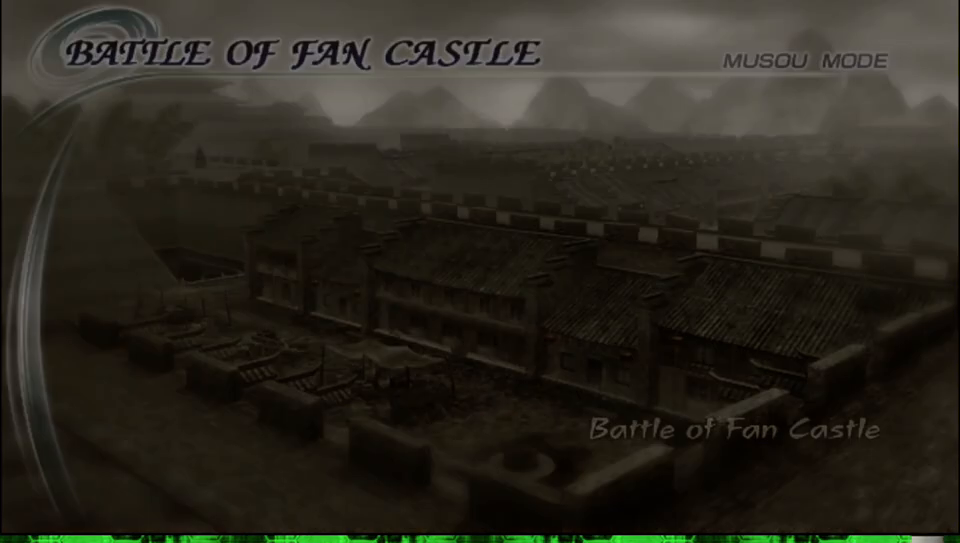
{"buttons": [], "left_stick": "center", "right_stick": "center", "events": []}
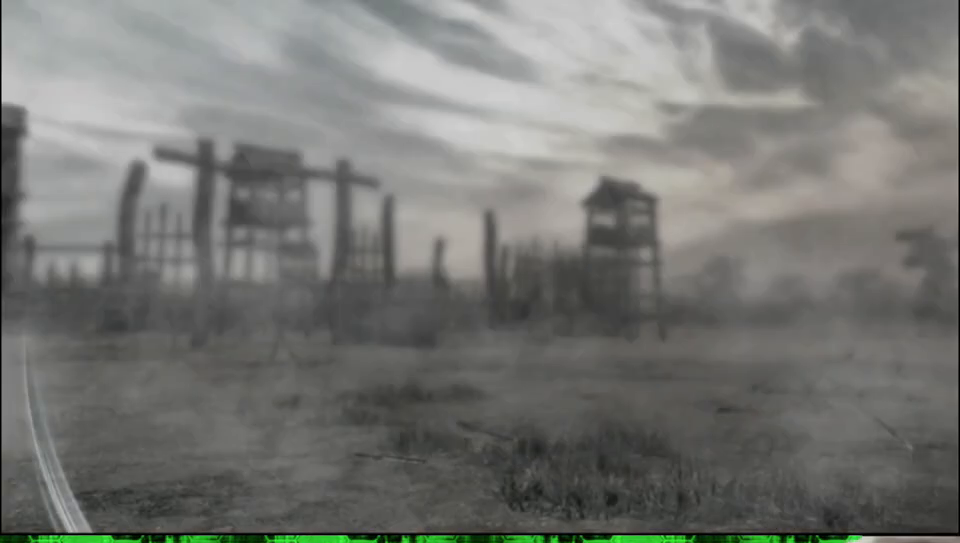
{"buttons": [], "left_stick": "center", "right_stick": "center", "events": []}